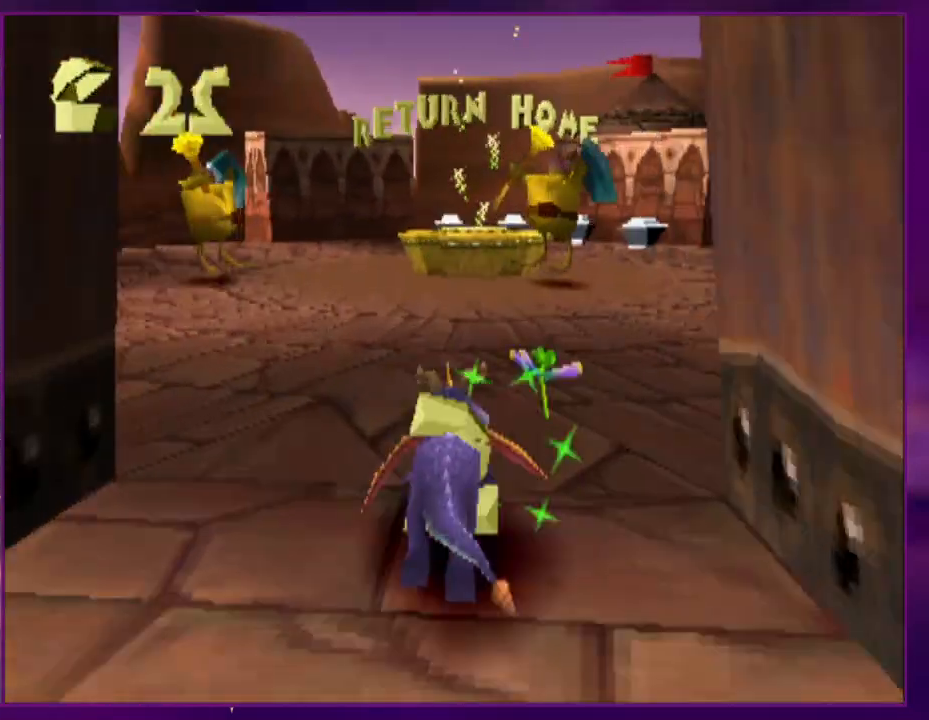
Gameplay with a controller (PlayStation layout); each line is a JSON object with the inputs held at the frame after it. "events" lists button and stick changes between this image and that frame as [ms after this image, input, new state], when the widget could be followed in between. Not read: L3 R3 SQUARE left_stick right_stick.
{"buttons": ["CROSS", "DPAD_UP"], "events": [[367, "DPAD_UP", "down"], [500, "CROSS", "down"]]}
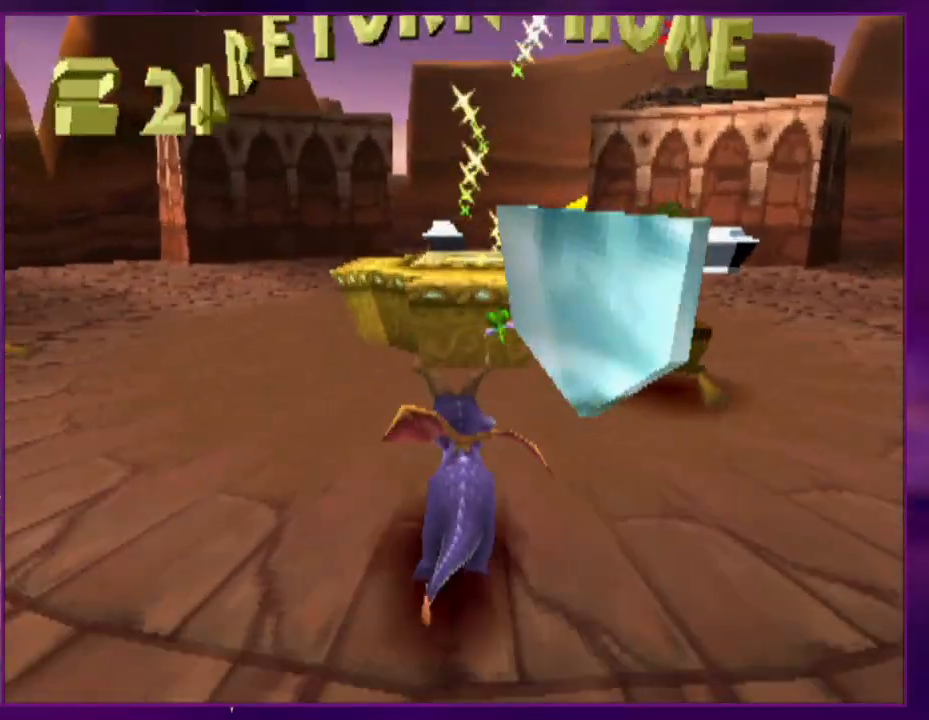
{"buttons": ["CROSS", "CIRCLE", "DPAD_UP"], "events": [[33, "CIRCLE", "down"]]}
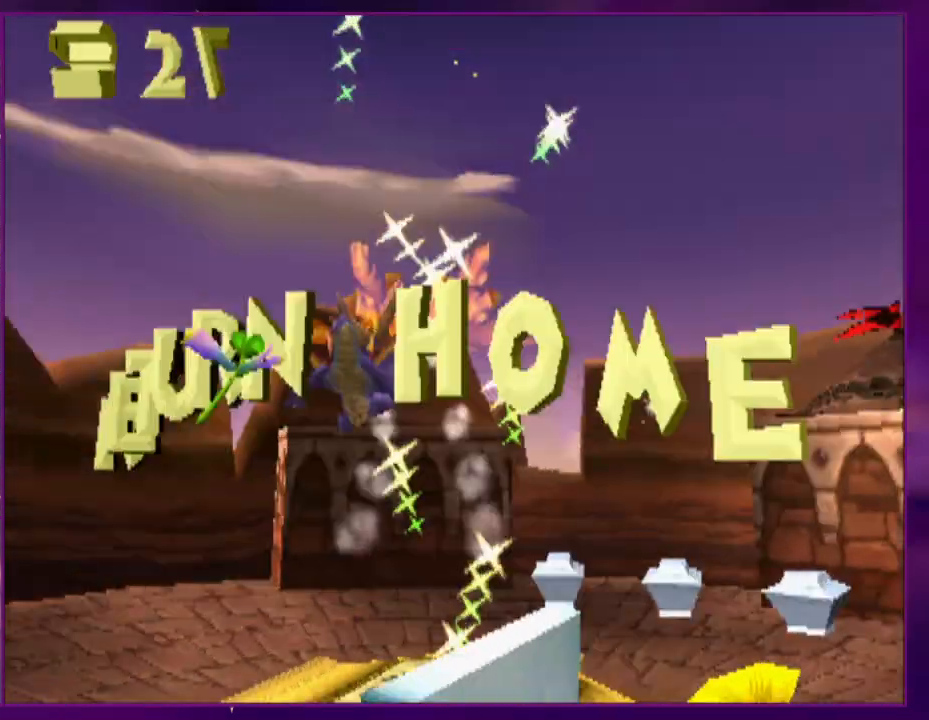
{"buttons": [], "events": [[200, "CIRCLE", "up"], [200, "CROSS", "up"], [300, "DPAD_UP", "up"]]}
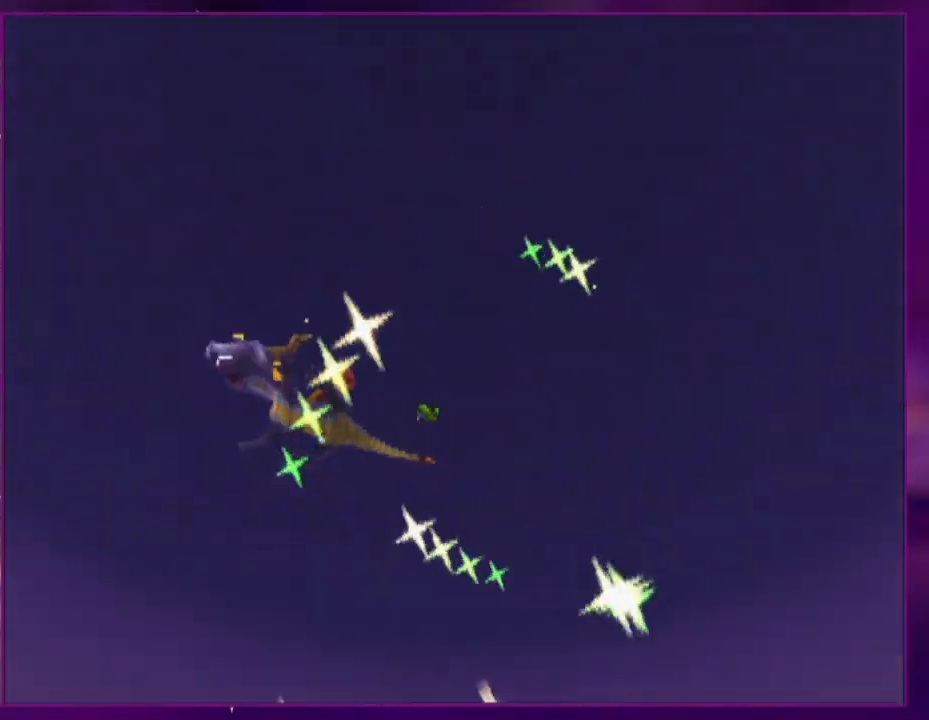
{"buttons": ["CIRCLE"], "events": [[500, "CIRCLE", "down"]]}
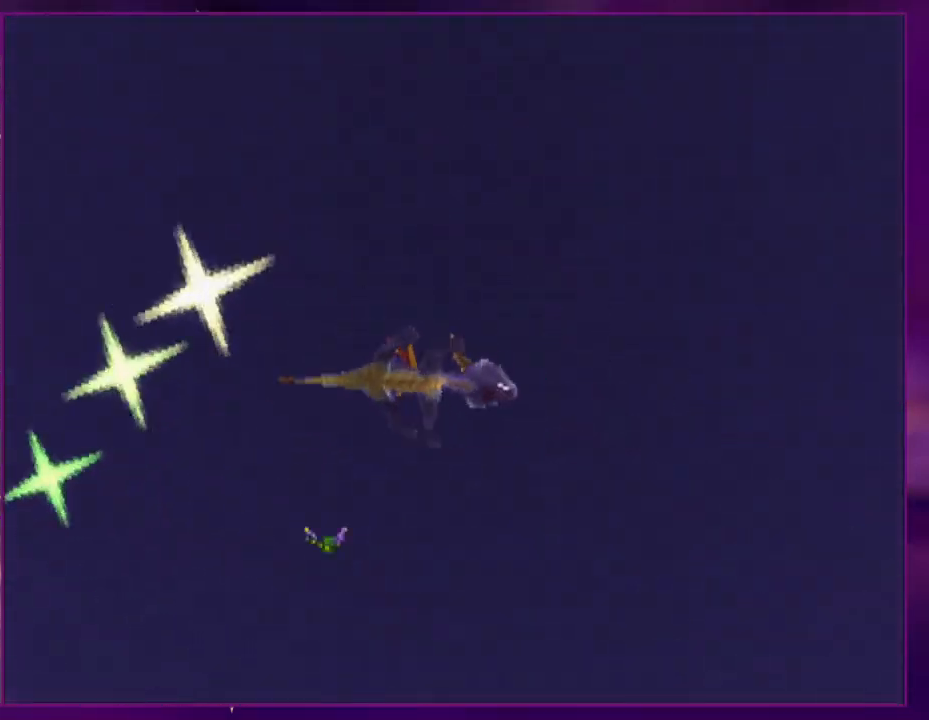
{"buttons": [], "events": [[100, "CIRCLE", "up"]]}